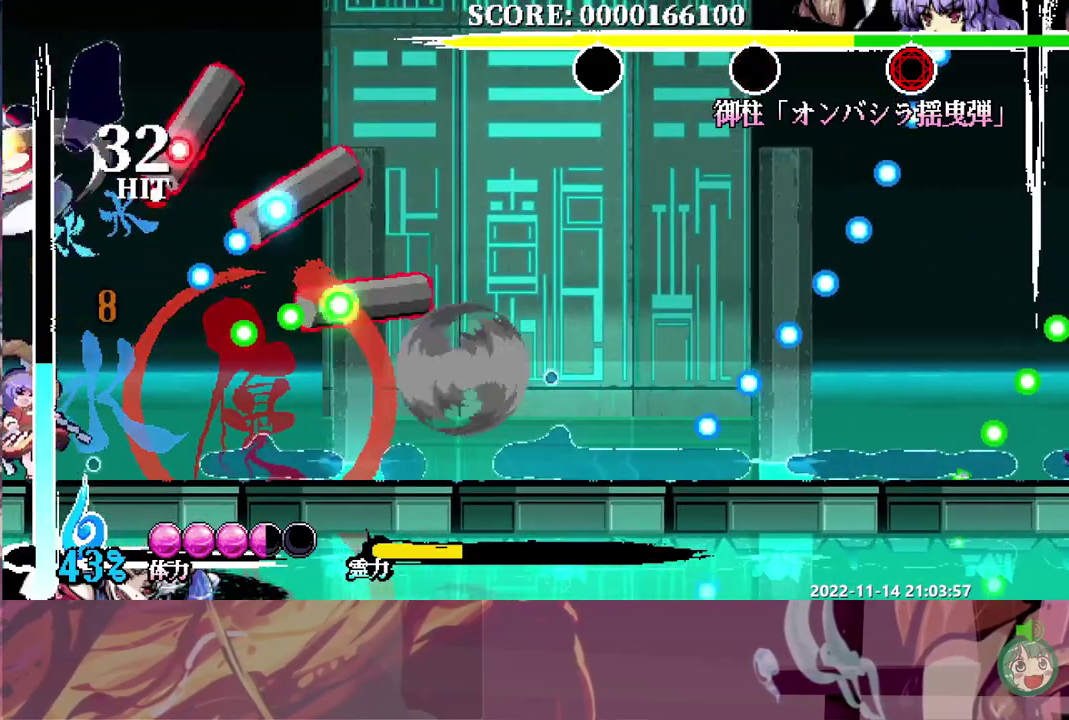
Gameplay with a controller (Xbox layout); each line is a JSON object with the inputs held at the frame after it. "events" lists button and stick changes between this image and that frame as [ms after this image, input, new state], when the widget could be followed in between. Not read: A B HOME L1 L3 R1 R3 SELECT START X Y.
{"buttons": ["DPAD_DOWN", "DPAD_LEFT"], "left_stick": "center", "right_stick": "center", "events": []}
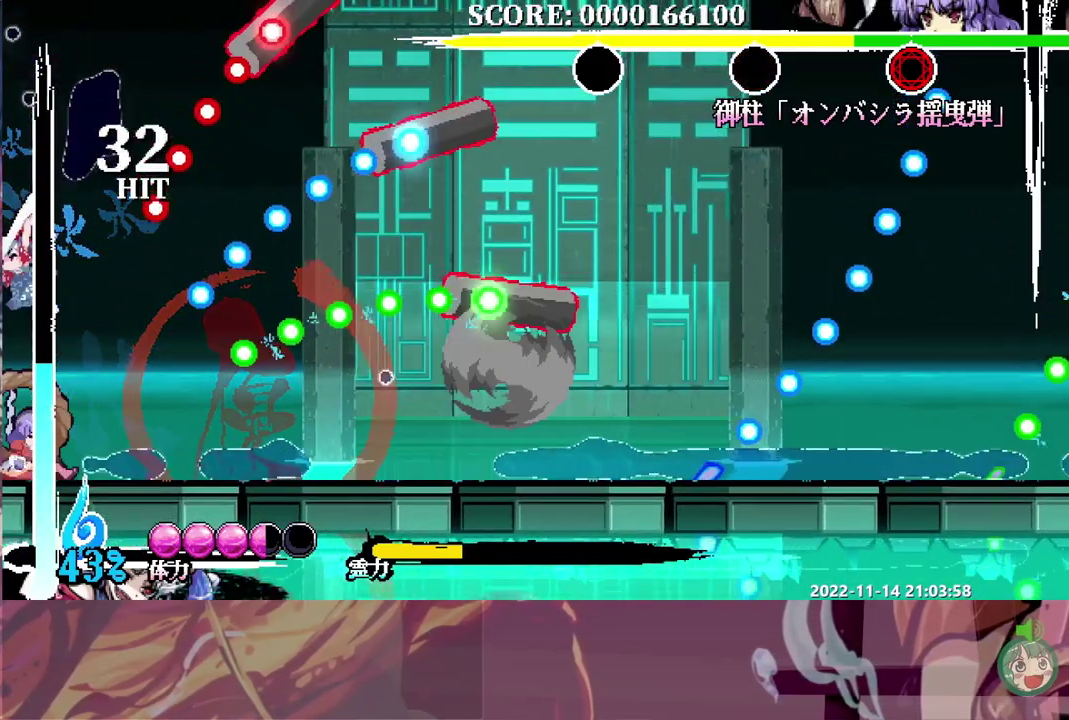
{"buttons": ["DPAD_LEFT"], "left_stick": "center", "right_stick": "center", "events": [[150, "DPAD_DOWN", "up"]]}
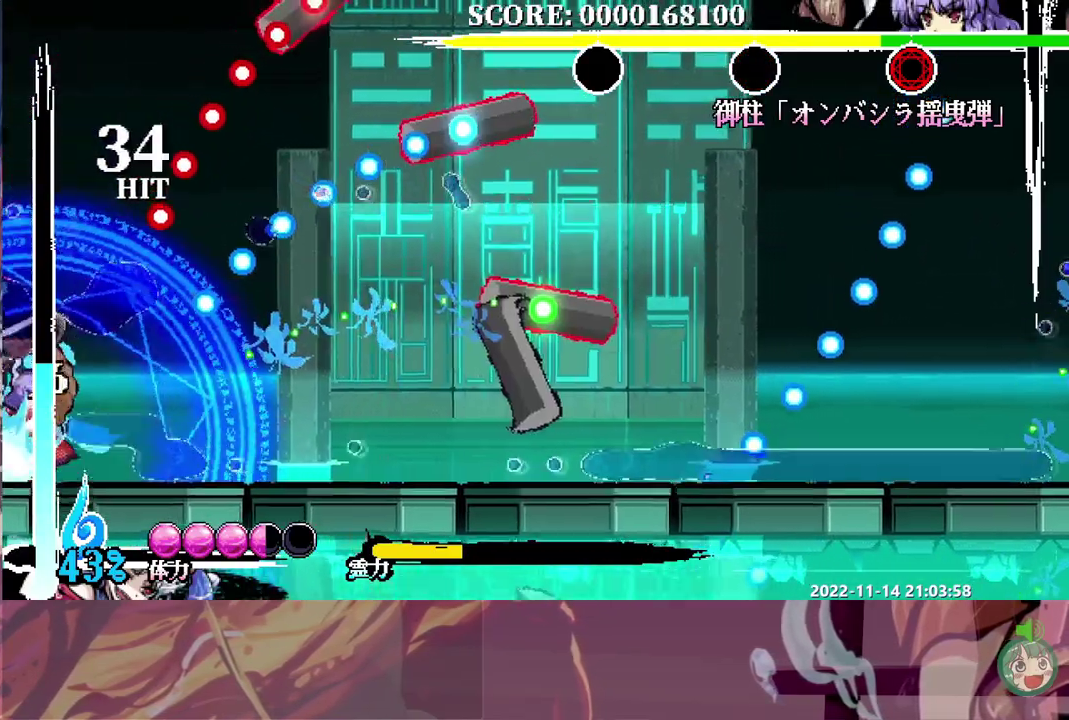
{"buttons": ["DPAD_LEFT"], "left_stick": "center", "right_stick": "center", "events": []}
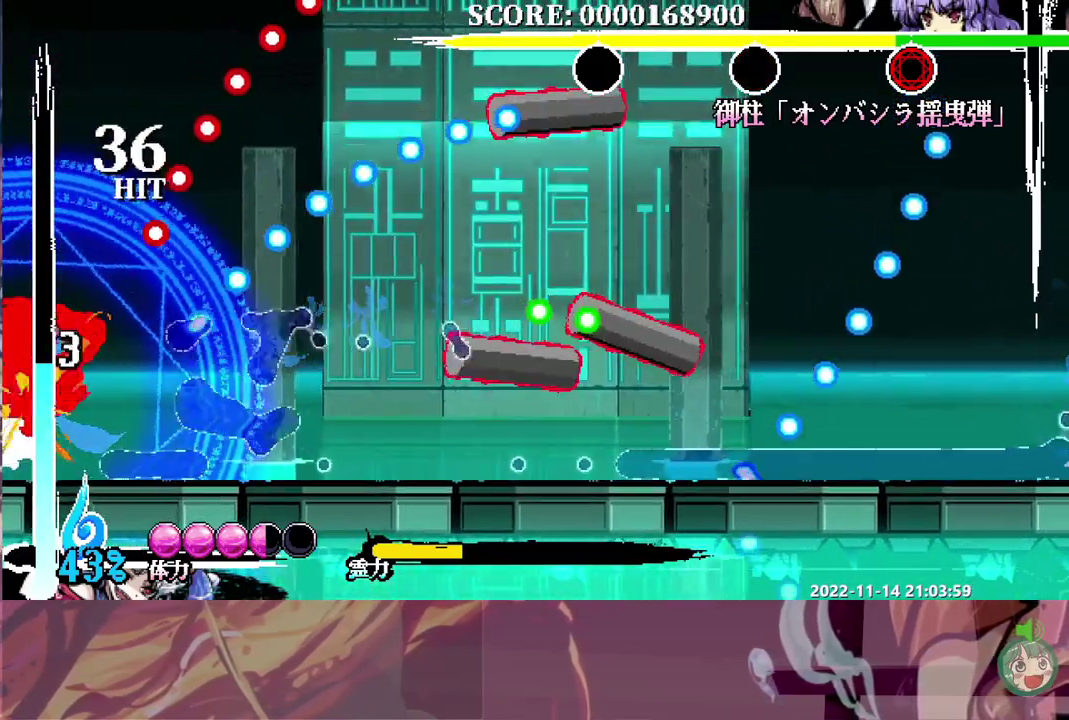
{"buttons": ["DPAD_UP", "DPAD_LEFT"], "left_stick": "center", "right_stick": "center", "events": [[133, "DPAD_UP", "down"]]}
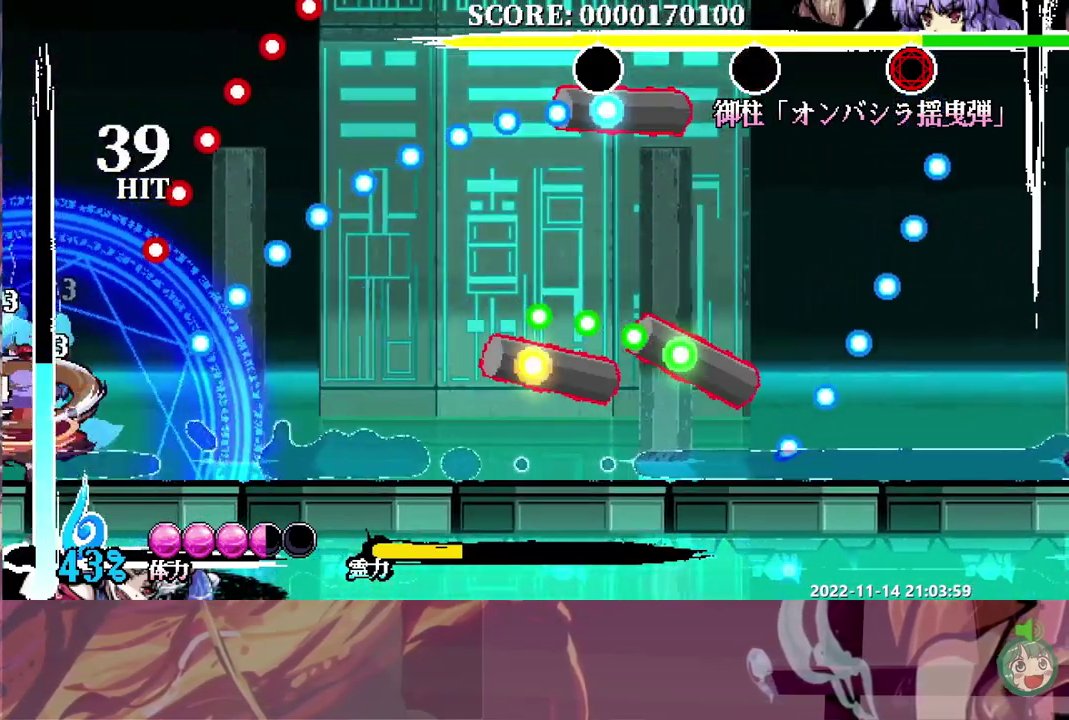
{"buttons": ["DPAD_LEFT"], "left_stick": "center", "right_stick": "center", "events": [[450, "DPAD_UP", "up"]]}
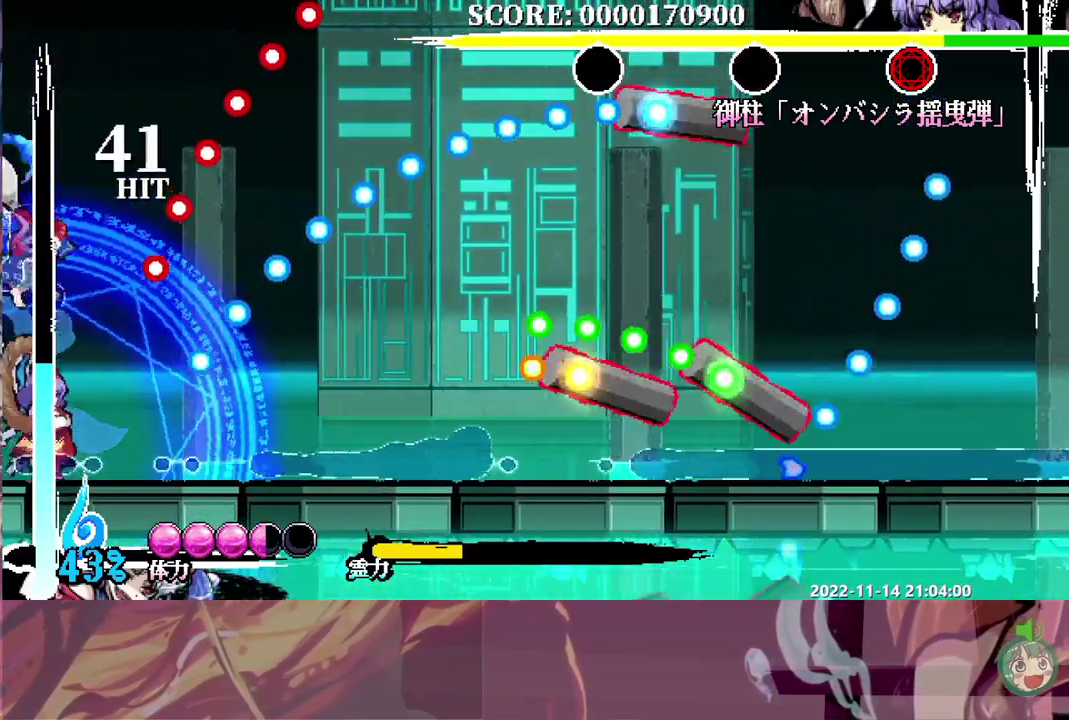
{"buttons": ["DPAD_DOWN", "DPAD_RIGHT"], "left_stick": "center", "right_stick": "center", "events": [[67, "DPAD_LEFT", "up"], [183, "DPAD_RIGHT", "down"], [200, "DPAD_DOWN", "down"]]}
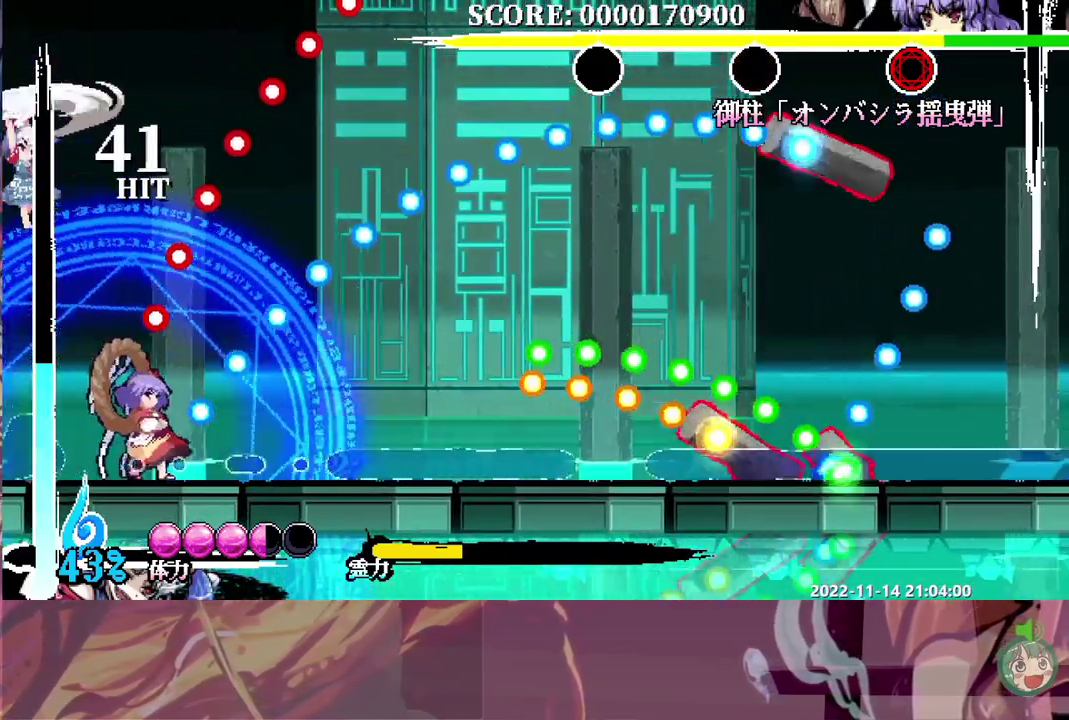
{"buttons": ["DPAD_RIGHT"], "left_stick": "center", "right_stick": "center", "events": [[400, "DPAD_DOWN", "up"]]}
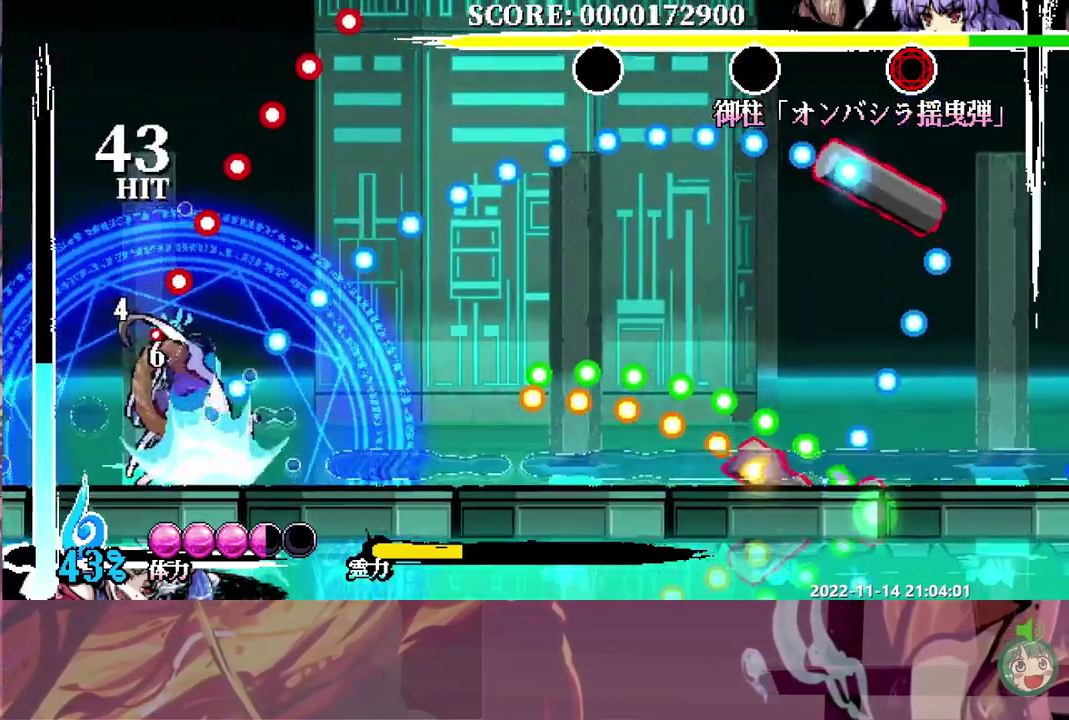
{"buttons": ["DPAD_UP", "DPAD_RIGHT"], "left_stick": "center", "right_stick": "center", "events": [[100, "DPAD_RIGHT", "up"], [100, "DPAD_UP", "down"], [333, "DPAD_RIGHT", "down"]]}
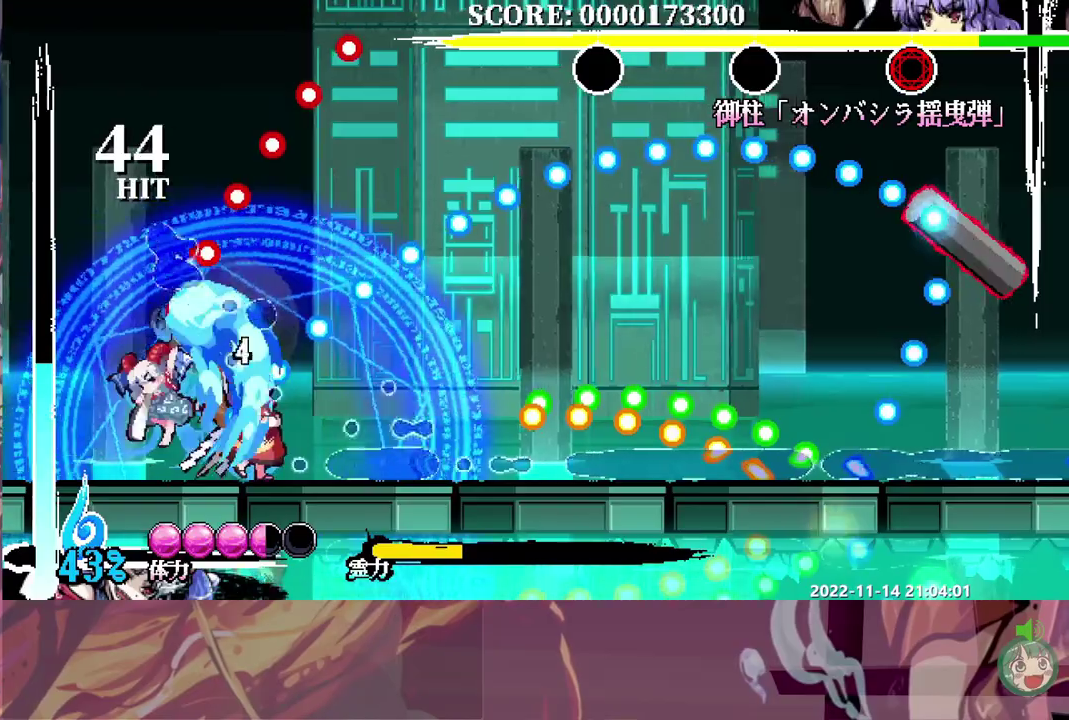
{"buttons": ["DPAD_UP", "DPAD_RIGHT"], "left_stick": "center", "right_stick": "center", "events": []}
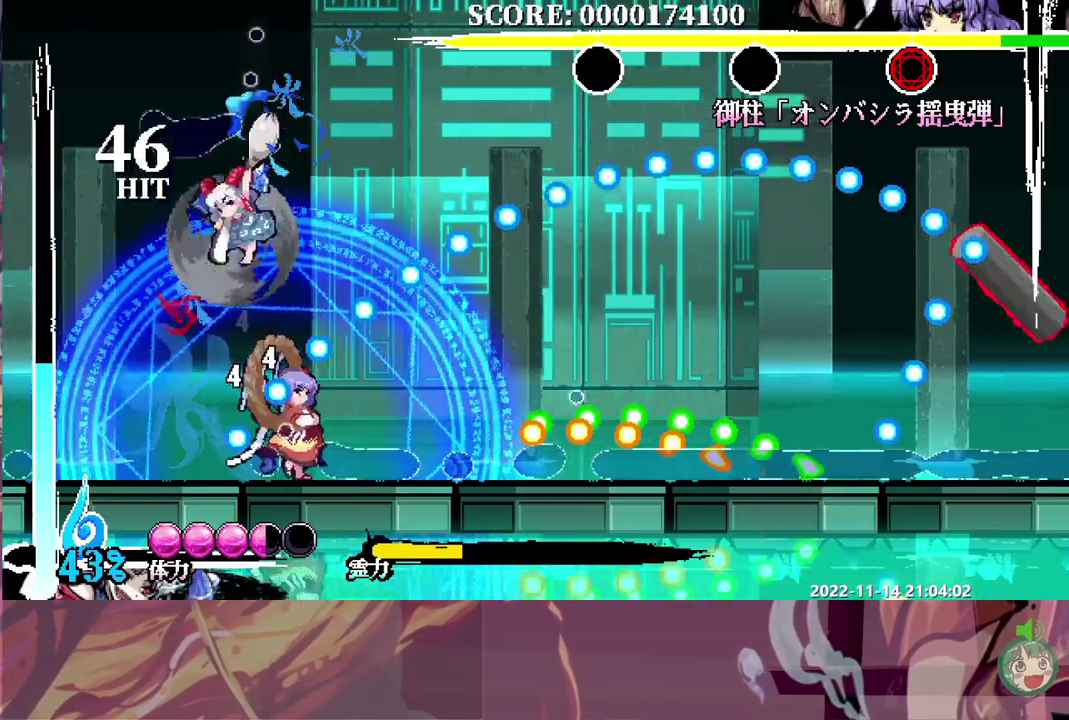
{"buttons": ["DPAD_DOWN", "DPAD_RIGHT"], "left_stick": "center", "right_stick": "center", "events": [[233, "DPAD_UP", "up"], [250, "DPAD_DOWN", "down"]]}
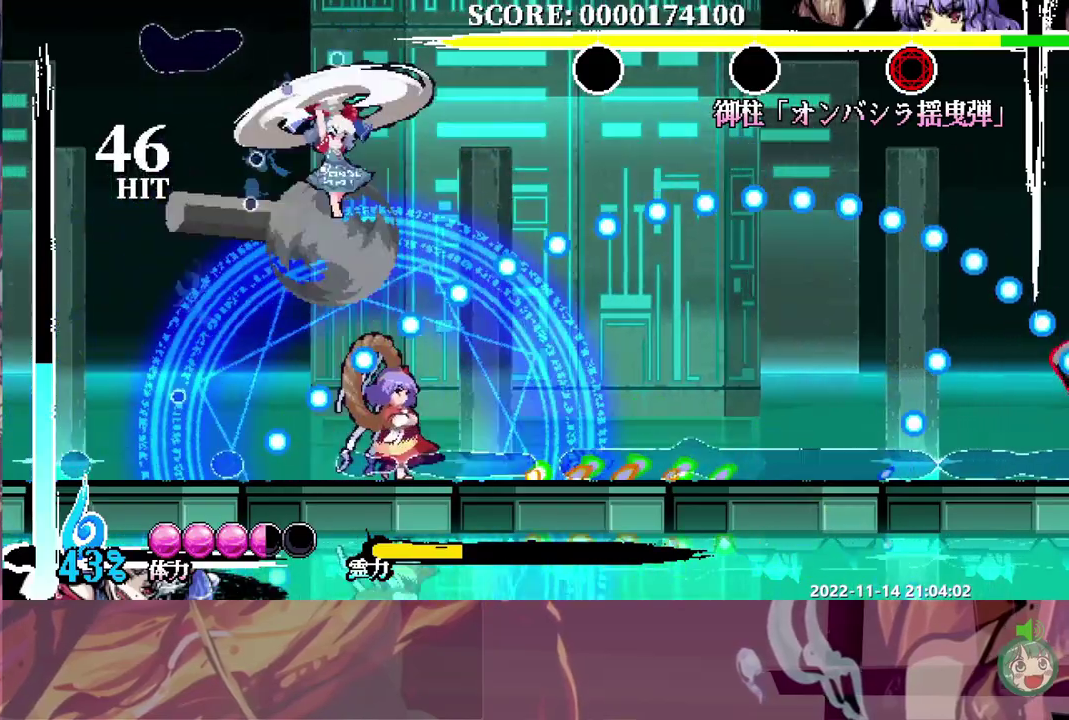
{"buttons": ["DPAD_UP"], "left_stick": "center", "right_stick": "center", "events": [[283, "DPAD_DOWN", "up"], [283, "DPAD_RIGHT", "up"], [283, "DPAD_UP", "down"]]}
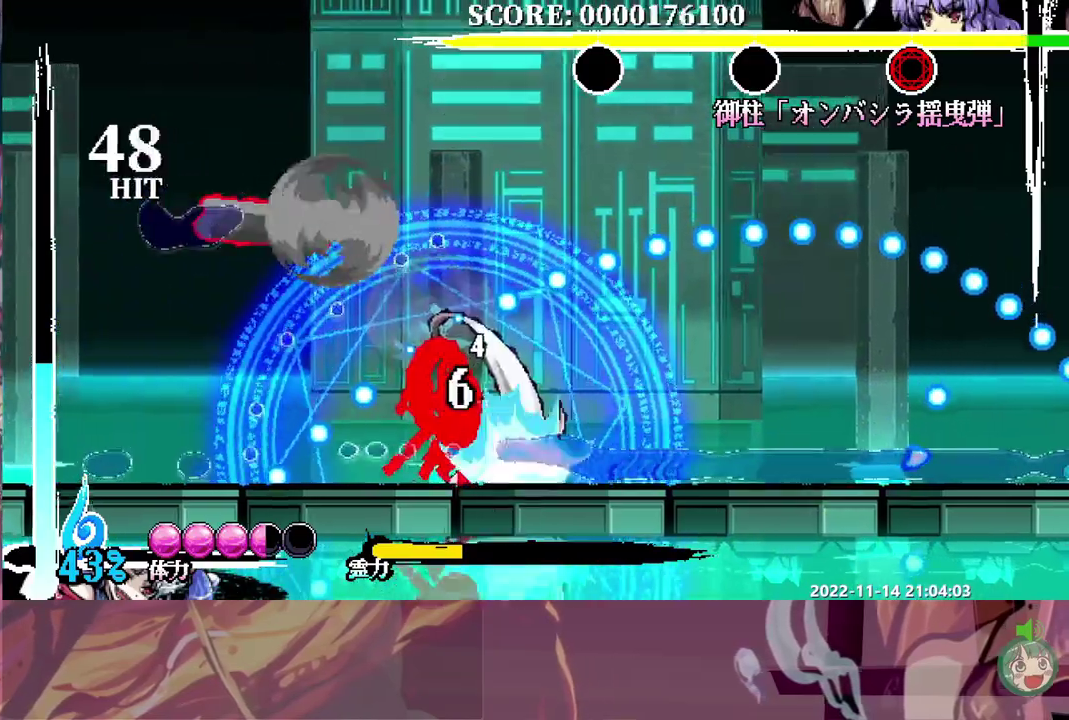
{"buttons": ["DPAD_UP"], "left_stick": "center", "right_stick": "center", "events": []}
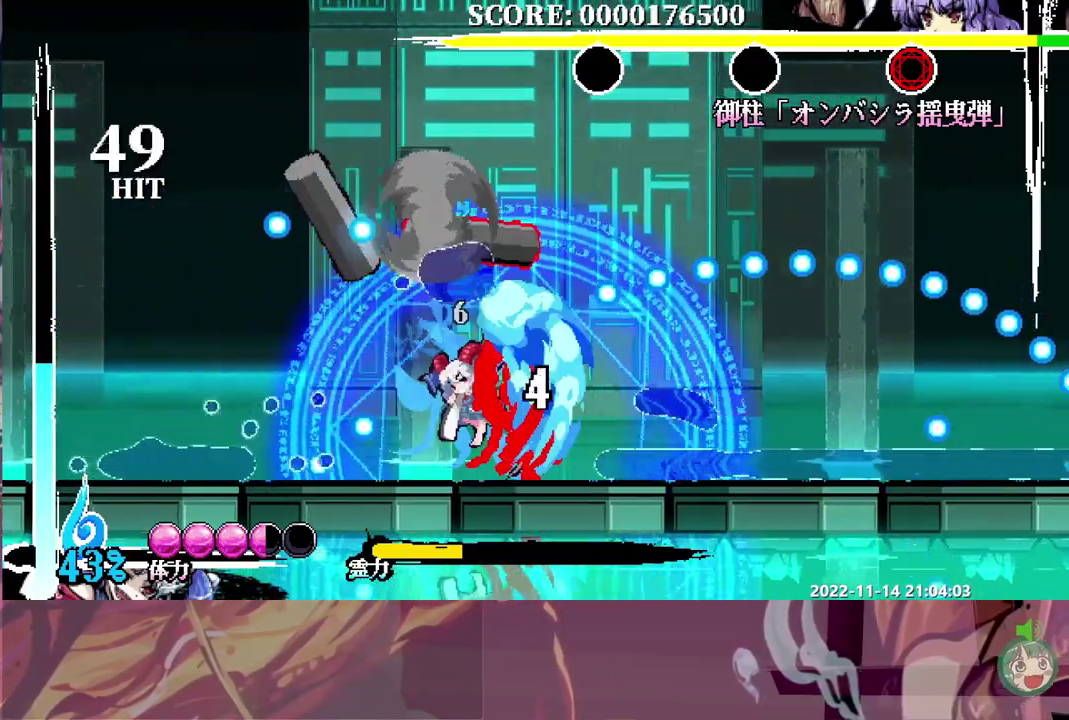
{"buttons": ["DPAD_UP", "DPAD_RIGHT"], "left_stick": "center", "right_stick": "center", "events": [[367, "DPAD_RIGHT", "down"]]}
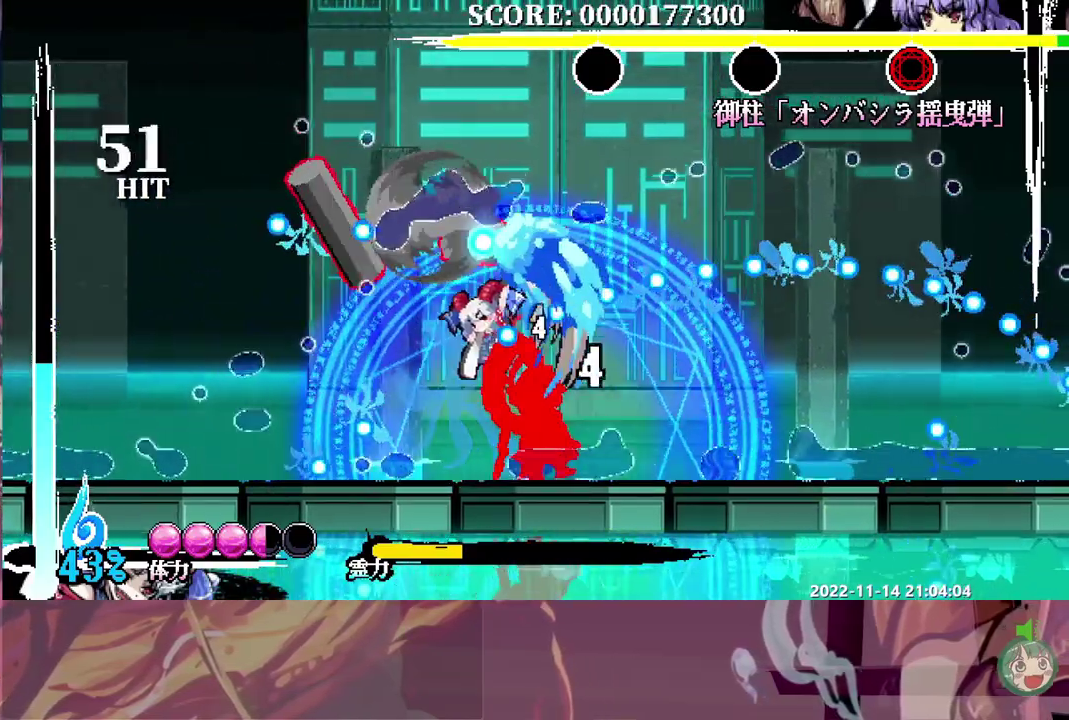
{"buttons": [], "left_stick": "center", "right_stick": "center", "events": [[400, "DPAD_UP", "up"], [417, "DPAD_RIGHT", "up"]]}
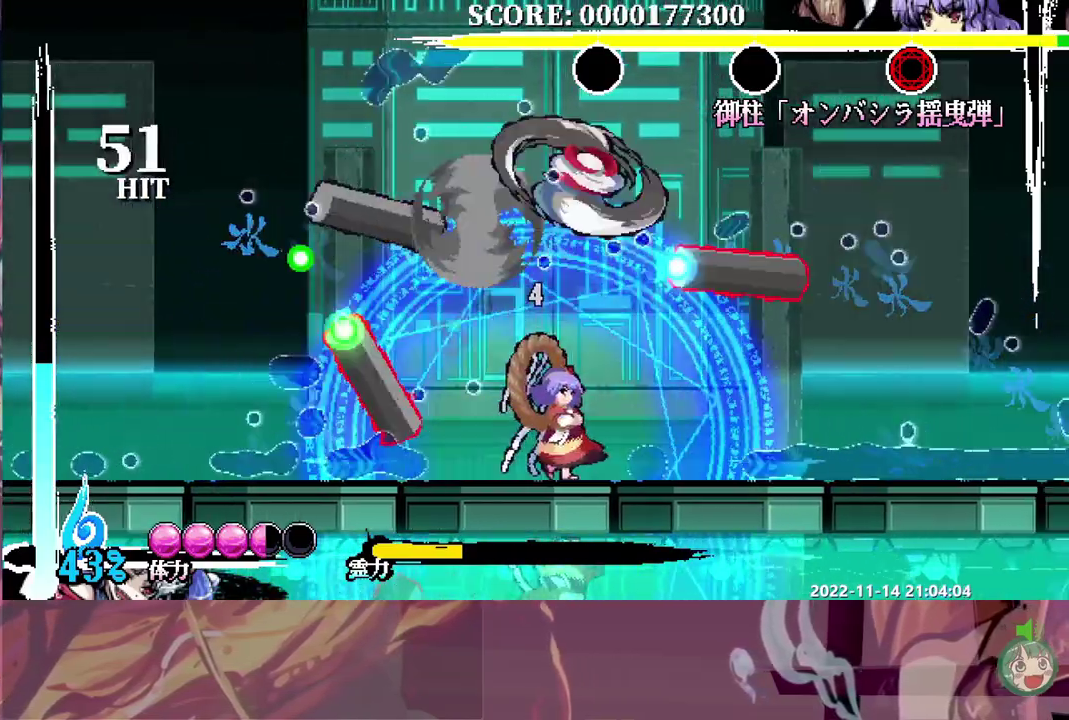
{"buttons": [], "left_stick": "center", "right_stick": "center", "events": []}
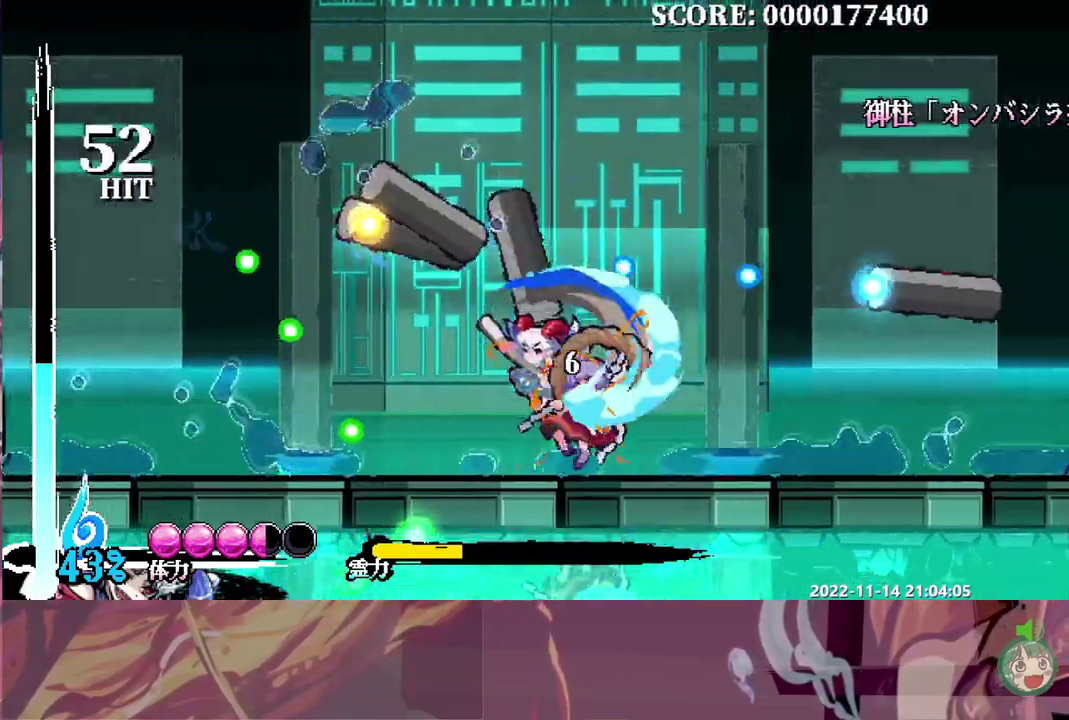
{"buttons": [], "left_stick": "center", "right_stick": "center", "events": []}
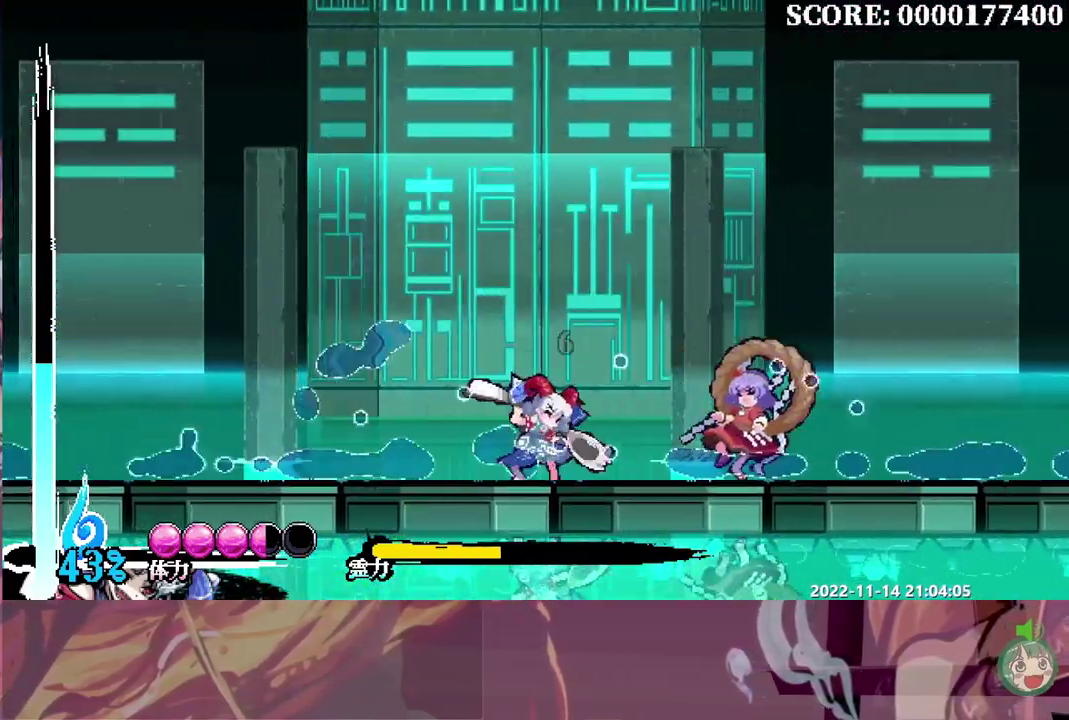
{"buttons": ["DPAD_RIGHT"], "left_stick": "center", "right_stick": "center", "events": [[483, "DPAD_RIGHT", "down"]]}
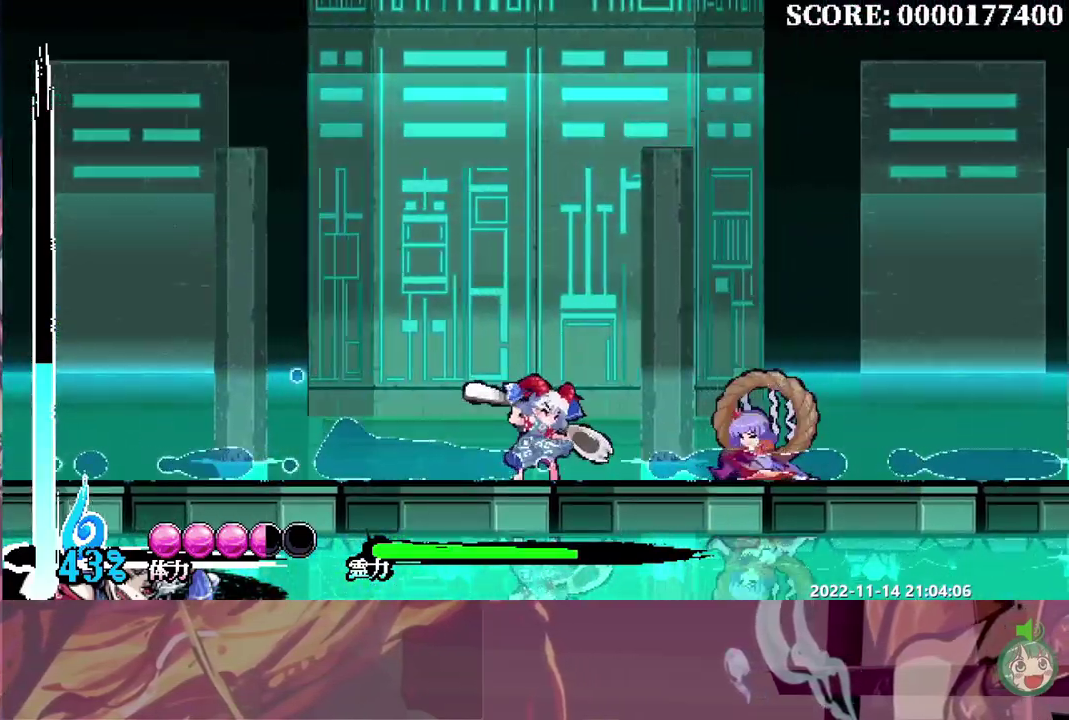
{"buttons": ["DPAD_RIGHT"], "left_stick": "center", "right_stick": "center", "events": []}
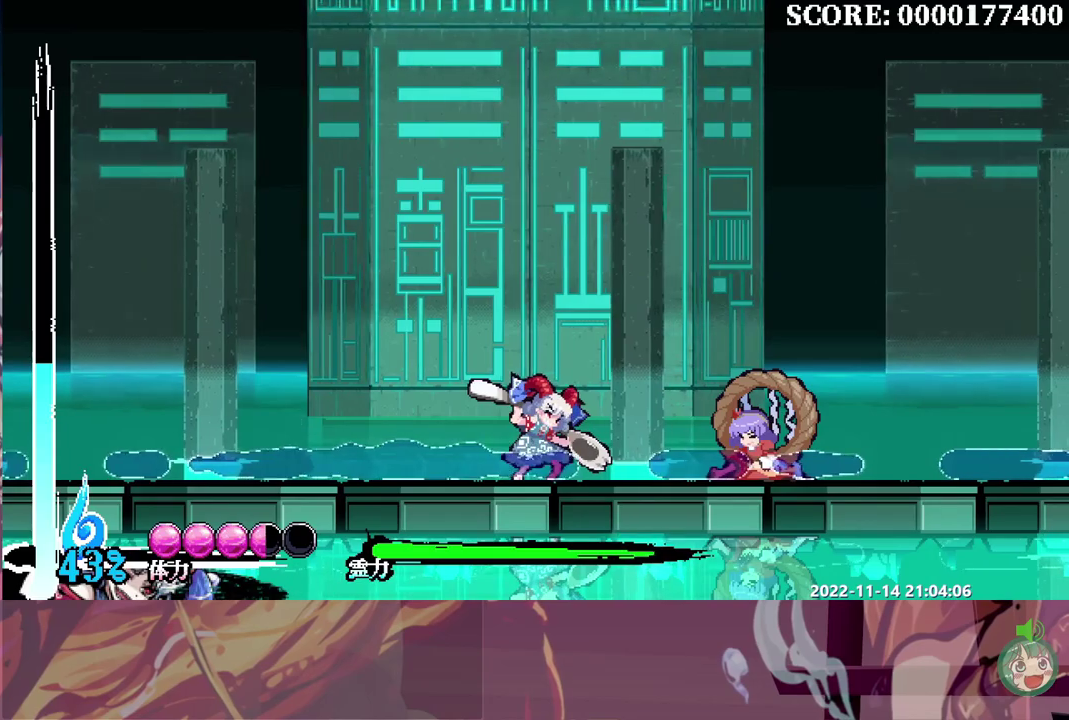
{"buttons": ["DPAD_RIGHT"], "left_stick": "center", "right_stick": "center", "events": []}
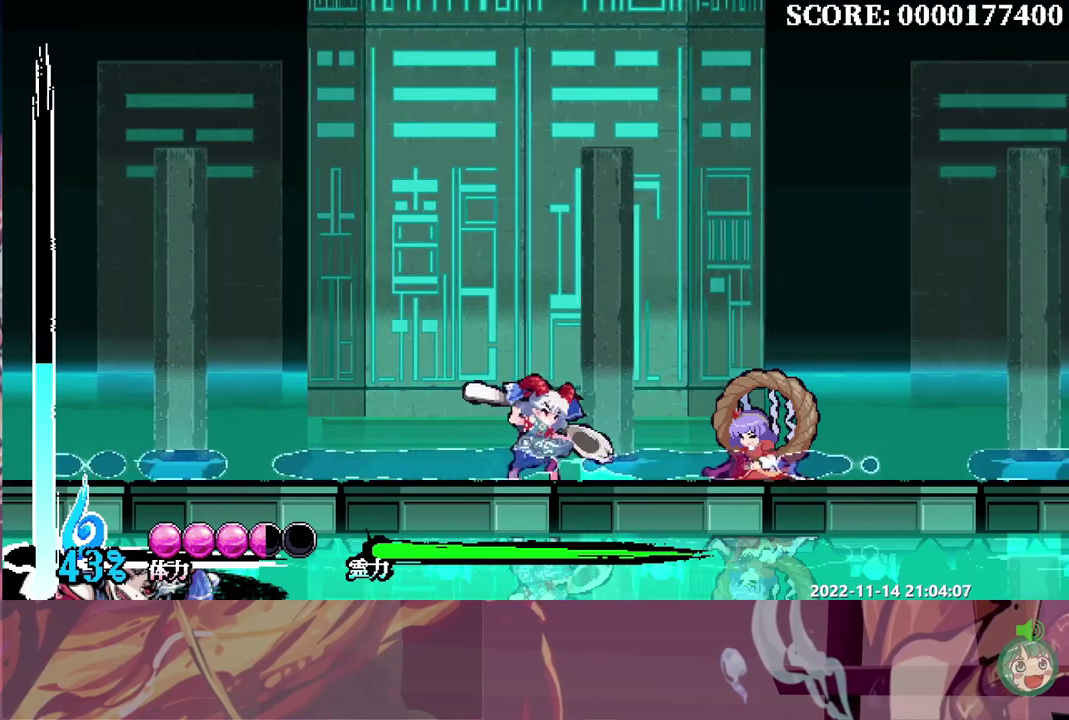
{"buttons": ["DPAD_RIGHT"], "left_stick": "center", "right_stick": "center", "events": []}
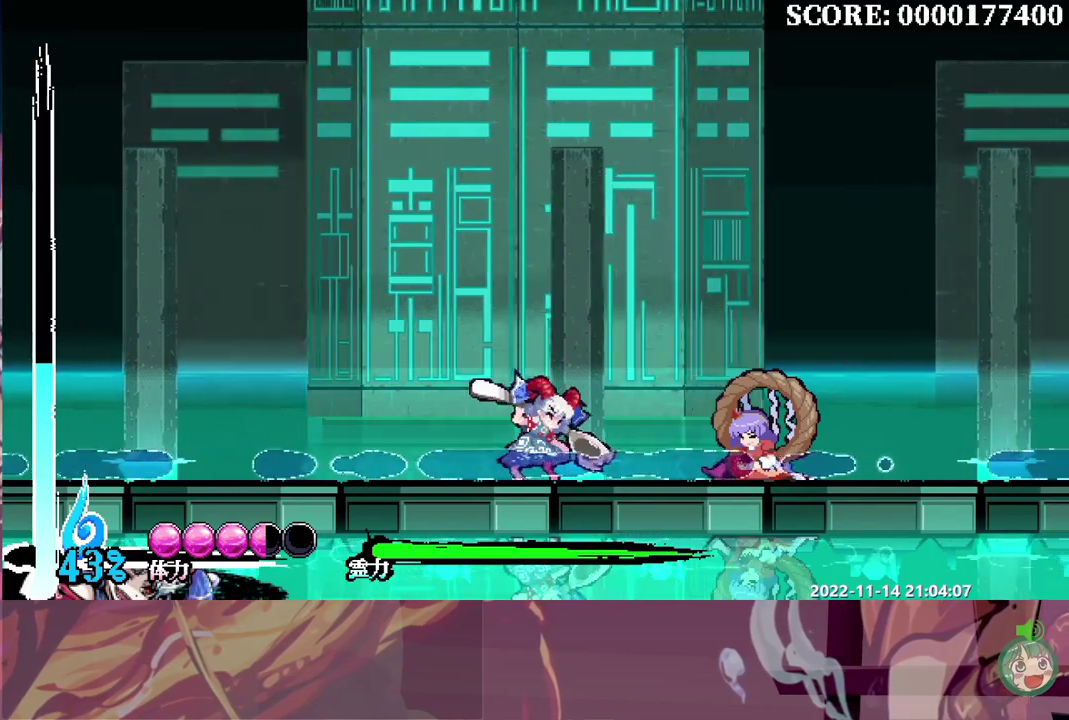
{"buttons": ["DPAD_RIGHT"], "left_stick": "center", "right_stick": "center", "events": []}
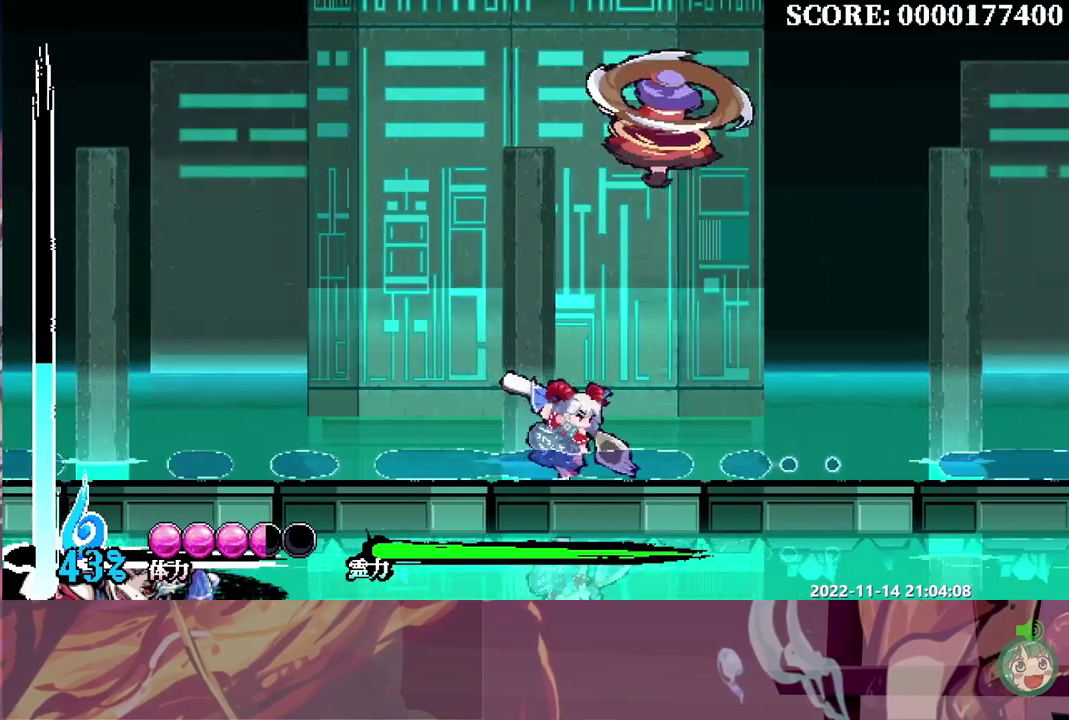
{"buttons": [], "left_stick": "center", "right_stick": "center", "events": [[17, "DPAD_RIGHT", "up"]]}
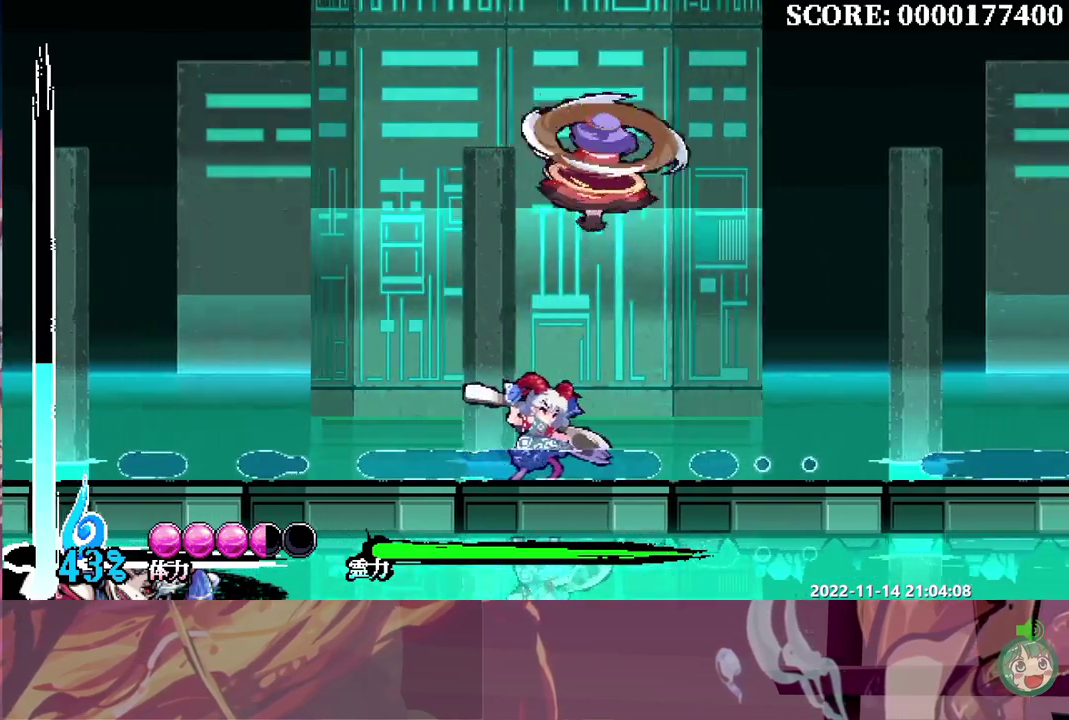
{"buttons": ["DPAD_DOWN", "DPAD_RIGHT"], "left_stick": "center", "right_stick": "center", "events": [[400, "DPAD_DOWN", "down"], [400, "DPAD_RIGHT", "down"]]}
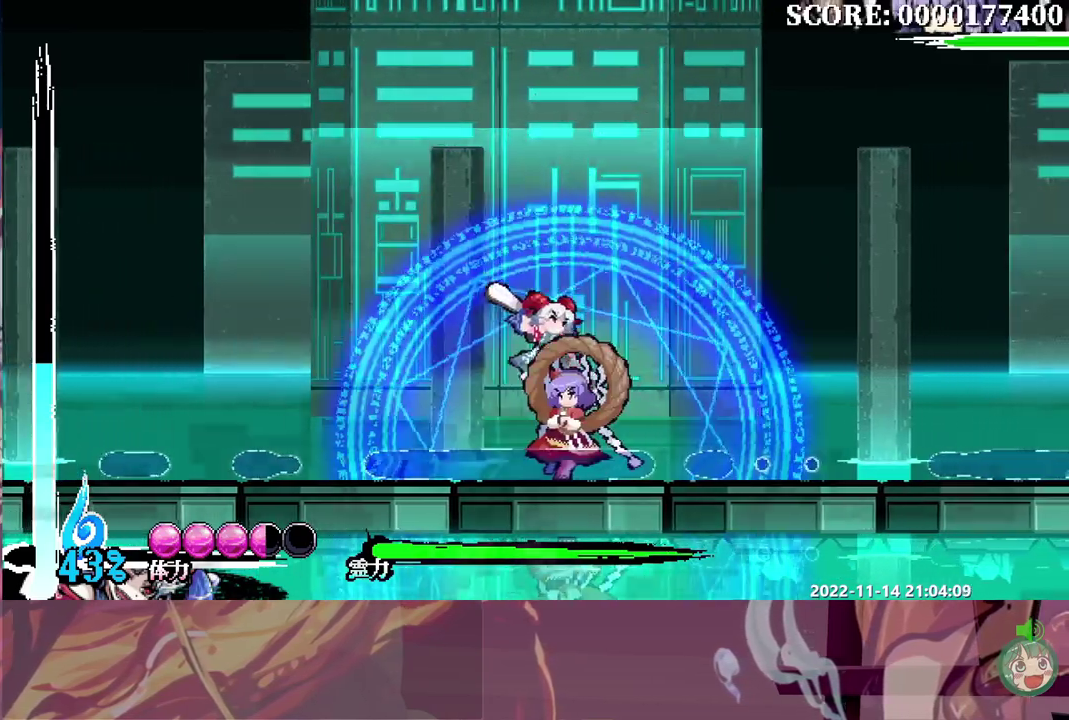
{"buttons": ["DPAD_DOWN", "DPAD_RIGHT"], "left_stick": "center", "right_stick": "center", "events": []}
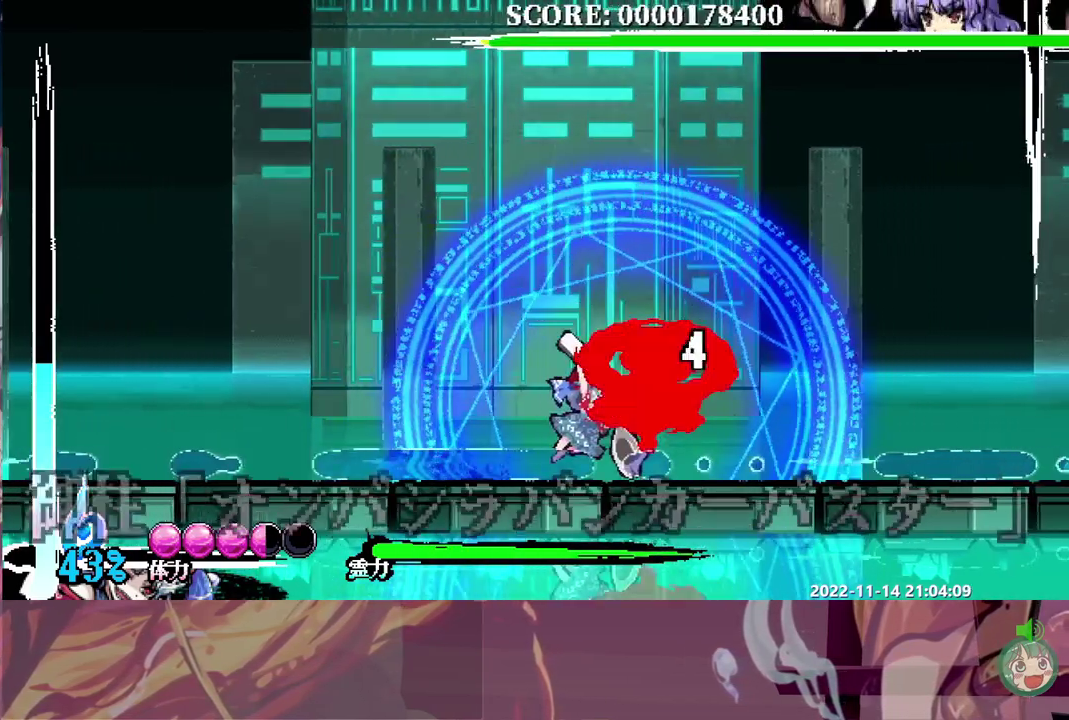
{"buttons": ["DPAD_RIGHT"], "left_stick": "center", "right_stick": "center", "events": [[67, "DPAD_DOWN", "up"]]}
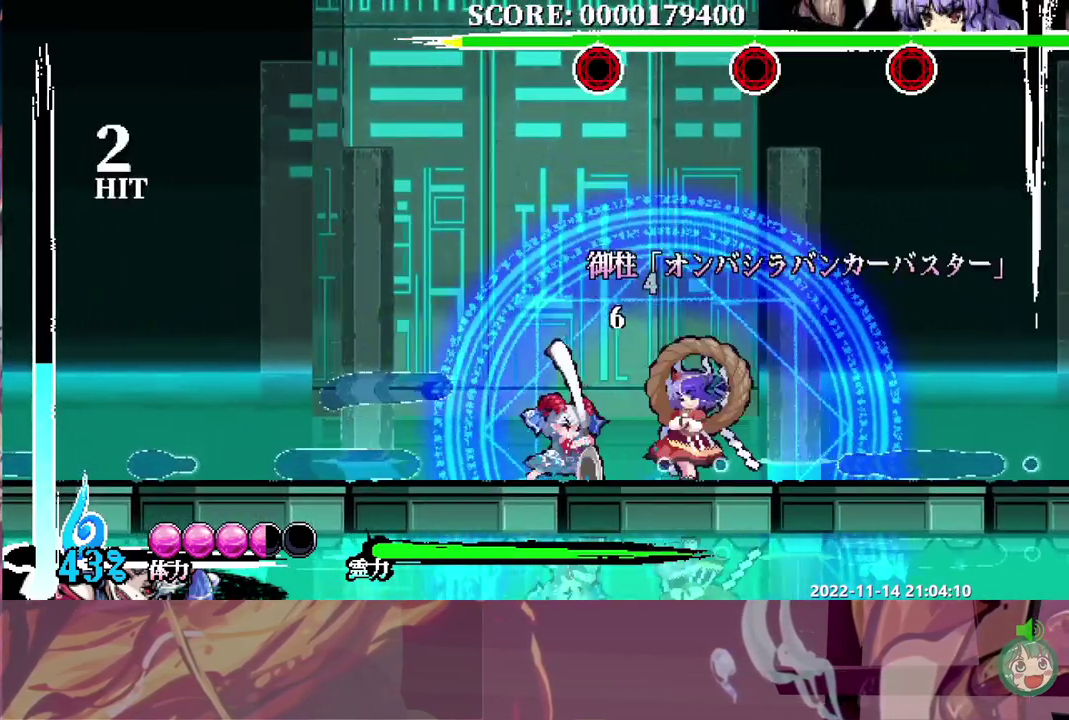
{"buttons": ["DPAD_UP", "DPAD_RIGHT"], "left_stick": "center", "right_stick": "center", "events": [[17, "DPAD_UP", "down"], [200, "DPAD_RIGHT", "up"], [333, "DPAD_RIGHT", "down"]]}
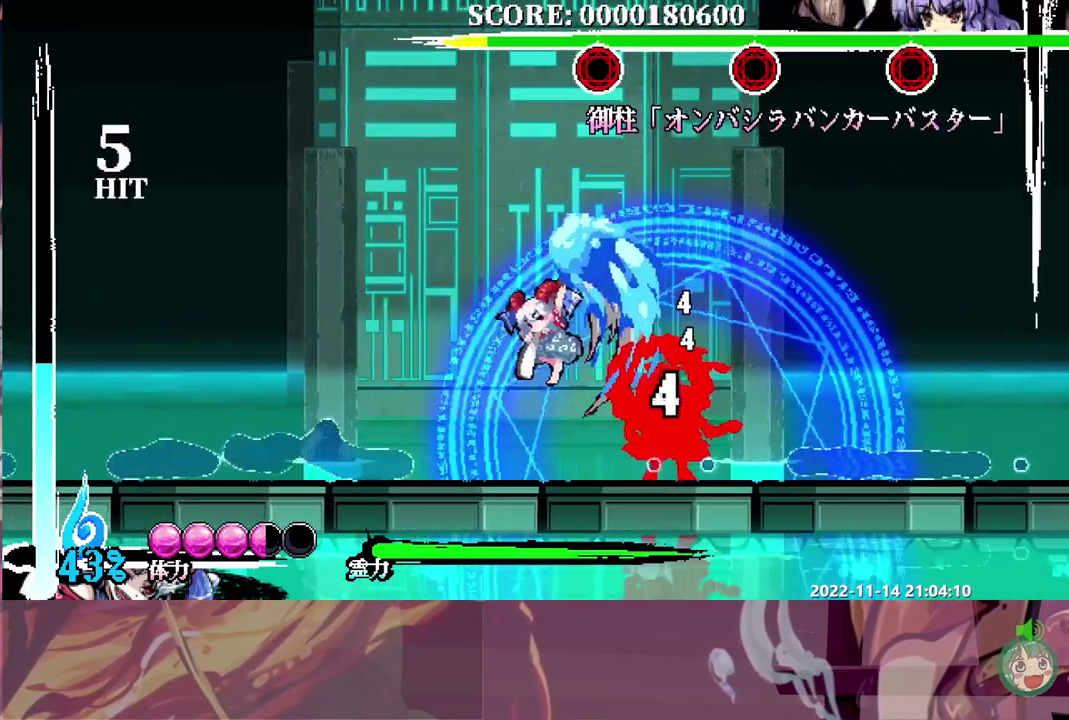
{"buttons": ["DPAD_UP", "DPAD_RIGHT"], "left_stick": "center", "right_stick": "center", "events": []}
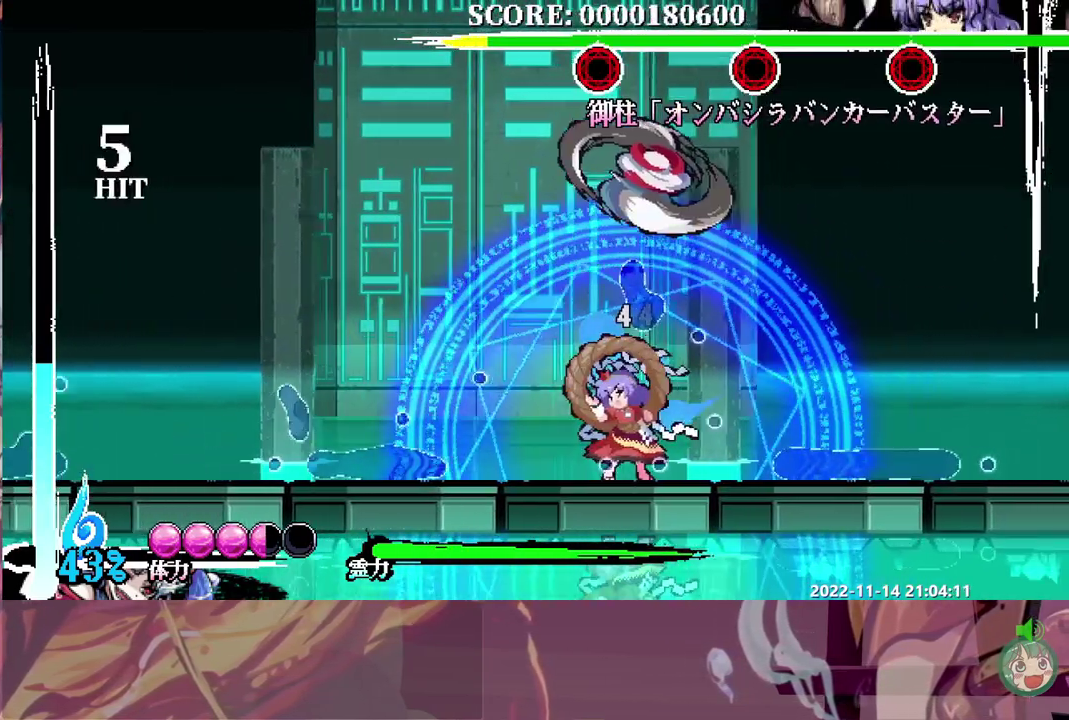
{"buttons": ["DPAD_RIGHT"], "left_stick": "center", "right_stick": "center", "events": [[150, "DPAD_UP", "up"], [167, "DPAD_DOWN", "down"], [183, "DPAD_RIGHT", "up"], [200, "DPAD_LEFT", "down"], [483, "DPAD_LEFT", "up"], [500, "DPAD_DOWN", "up"], [500, "DPAD_RIGHT", "down"]]}